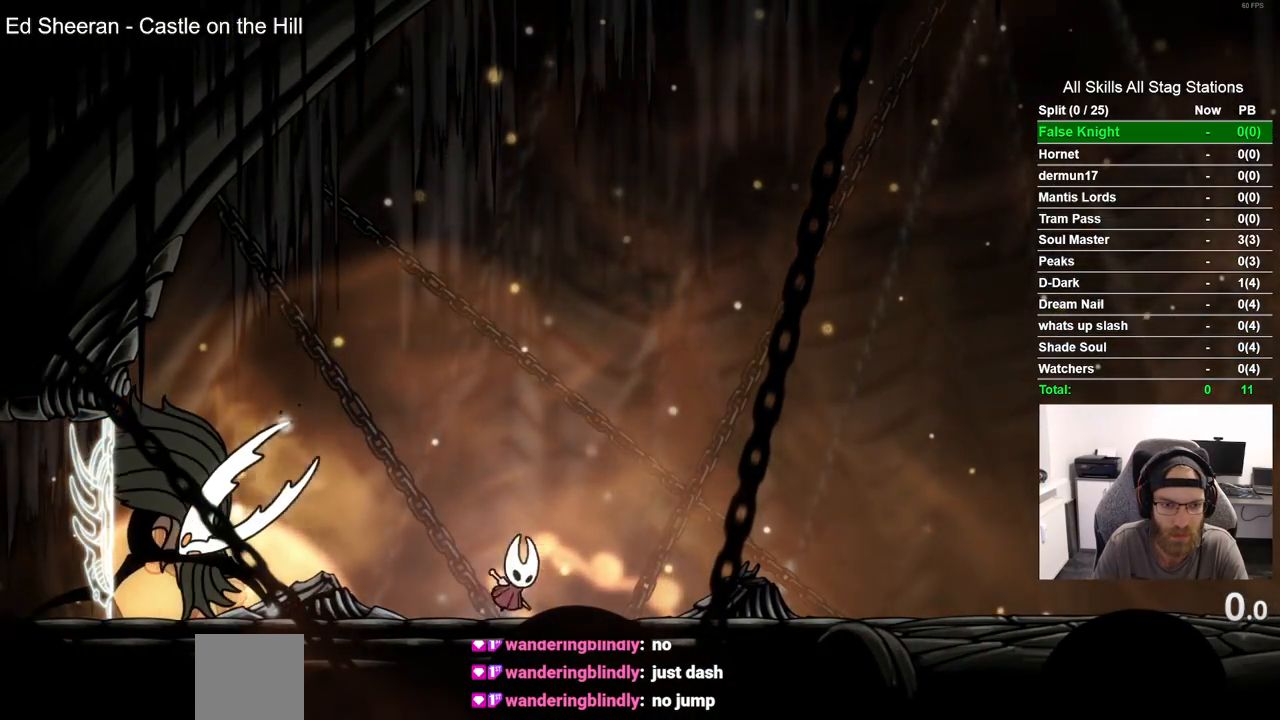
Gameplay with a controller (PlayStation layout); each line is a JSON object with the inputs held at the frame after it. "events" lists button and stick changes between this image and that frame as [ms after this image, input, new state], when the widget could be followed in between. Not read: R1.
{"buttons": ["CROSS", "DPAD_DOWN", "DPAD_LEFT"], "left_stick": "center", "right_stick": "center", "events": [[33, "DPAD_DOWN", "down"], [333, "DPAD_RIGHT", "up"], [450, "DPAD_LEFT", "down"]]}
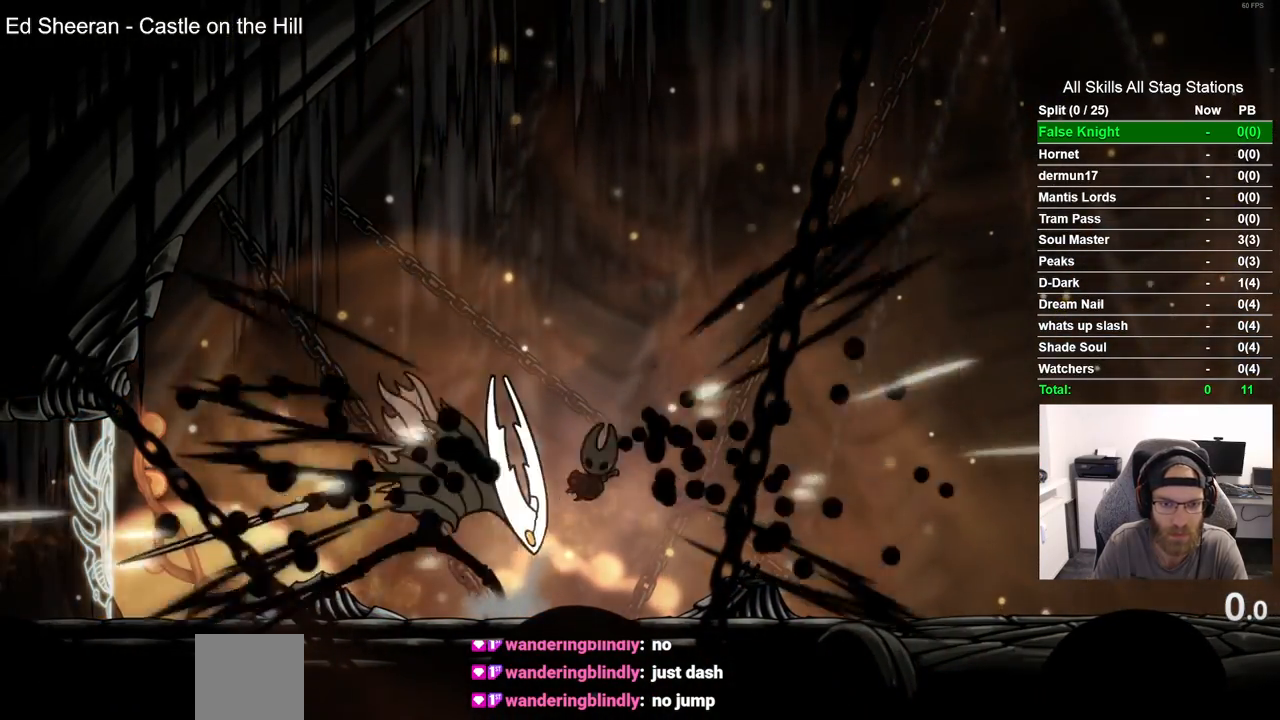
{"buttons": [], "left_stick": "center", "right_stick": "center", "events": [[83, "DPAD_DOWN", "up"], [100, "CROSS", "up"], [200, "SQUARE", "down"], [300, "DPAD_LEFT", "up"], [367, "SQUARE", "up"]]}
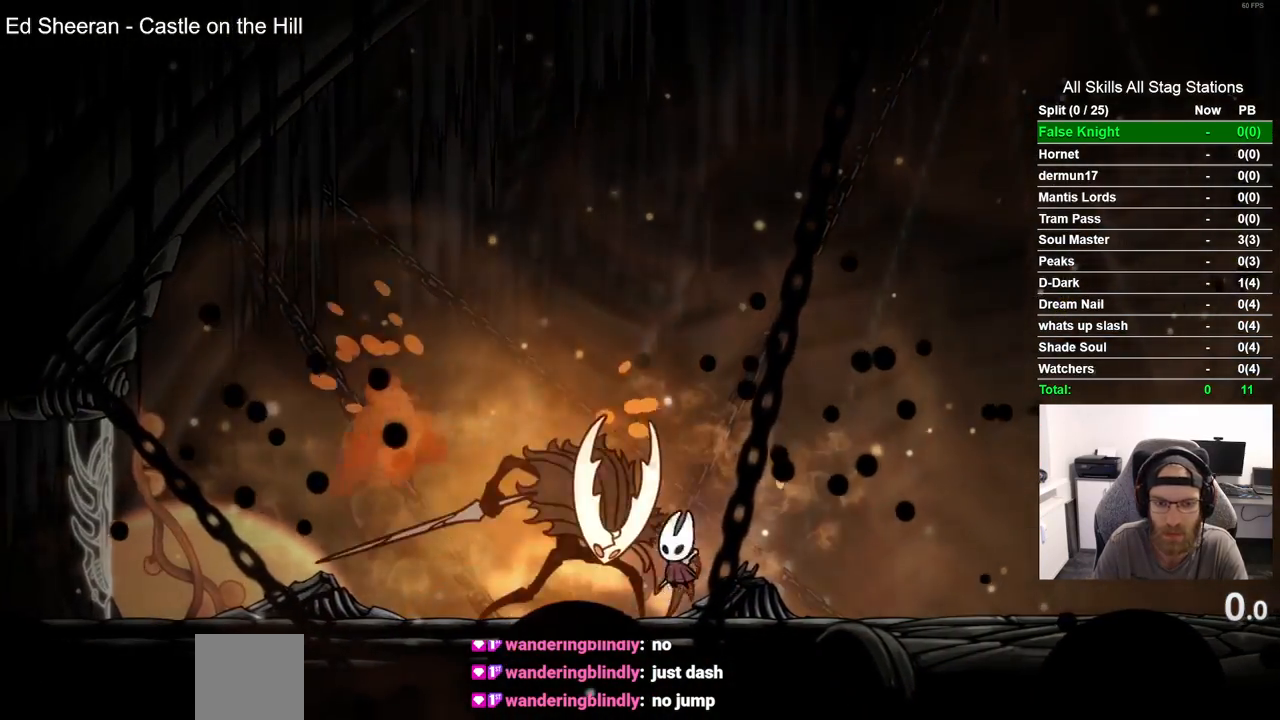
{"buttons": ["SQUARE"], "left_stick": "center", "right_stick": "center", "events": [[100, "SQUARE", "down"], [283, "SQUARE", "up"], [483, "SQUARE", "down"]]}
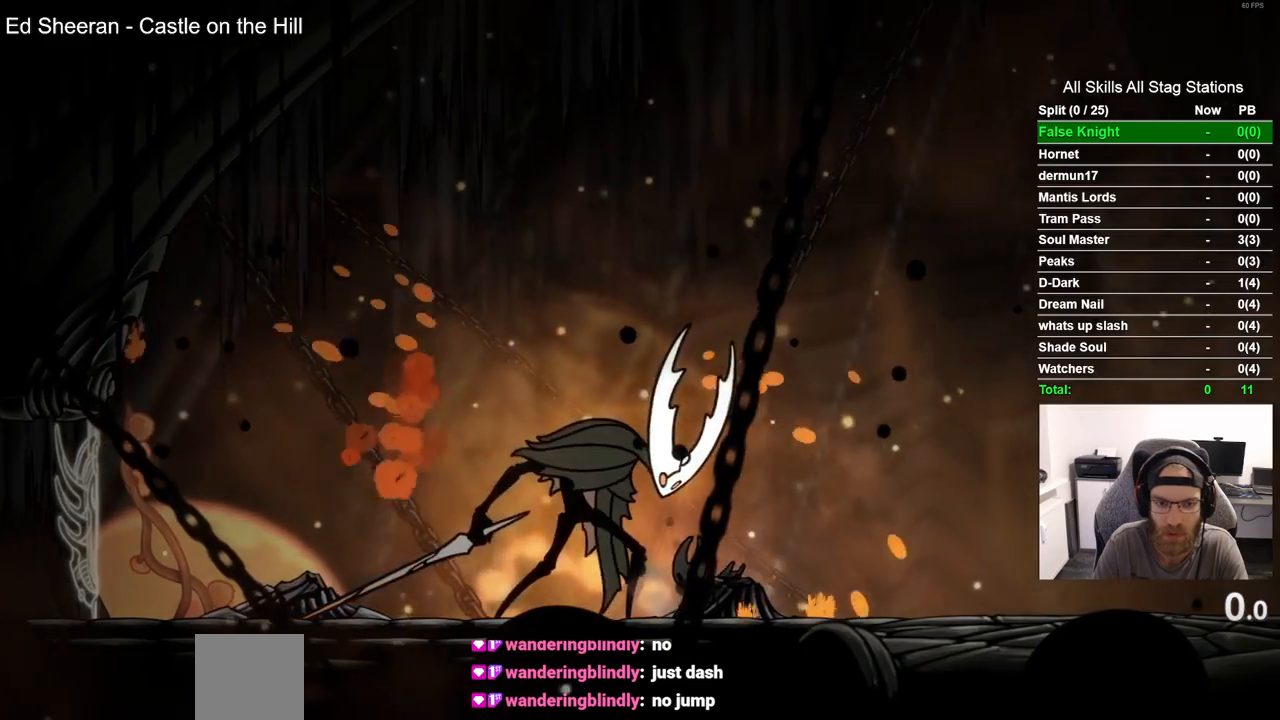
{"buttons": [], "left_stick": "center", "right_stick": "center", "events": [[83, "DPAD_RIGHT", "down"], [133, "SQUARE", "up"], [317, "DPAD_RIGHT", "up"]]}
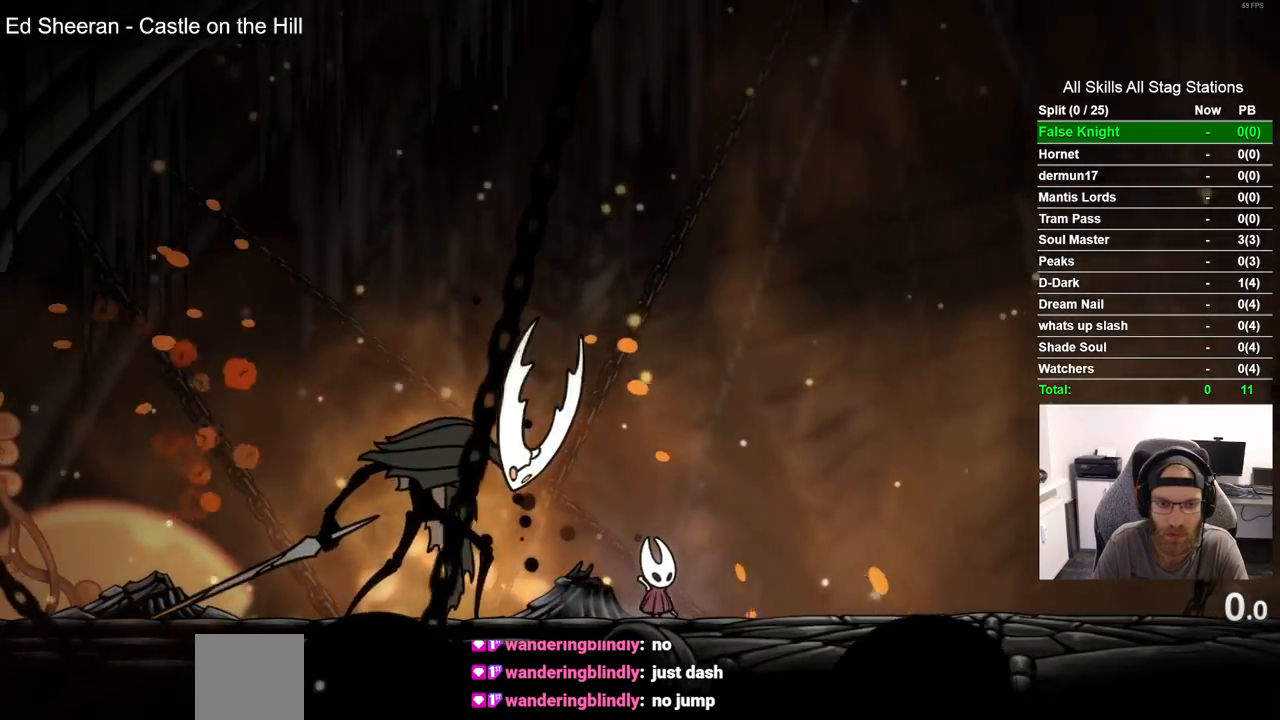
{"buttons": ["CROSS"], "left_stick": "center", "right_stick": "center", "events": [[483, "CROSS", "down"]]}
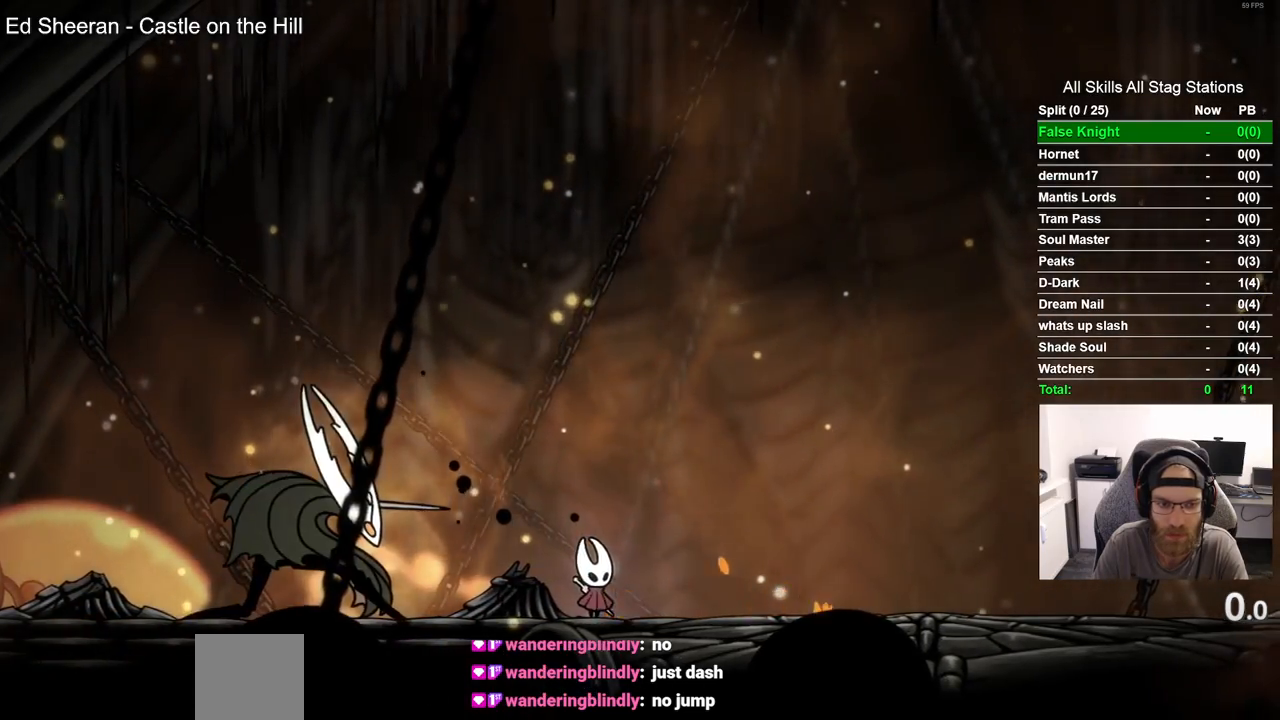
{"buttons": ["DPAD_RIGHT"], "left_stick": "center", "right_stick": "center", "events": [[50, "DPAD_DOWN", "down"], [150, "DPAD_RIGHT", "down"], [233, "DPAD_DOWN", "up"], [283, "CROSS", "up"]]}
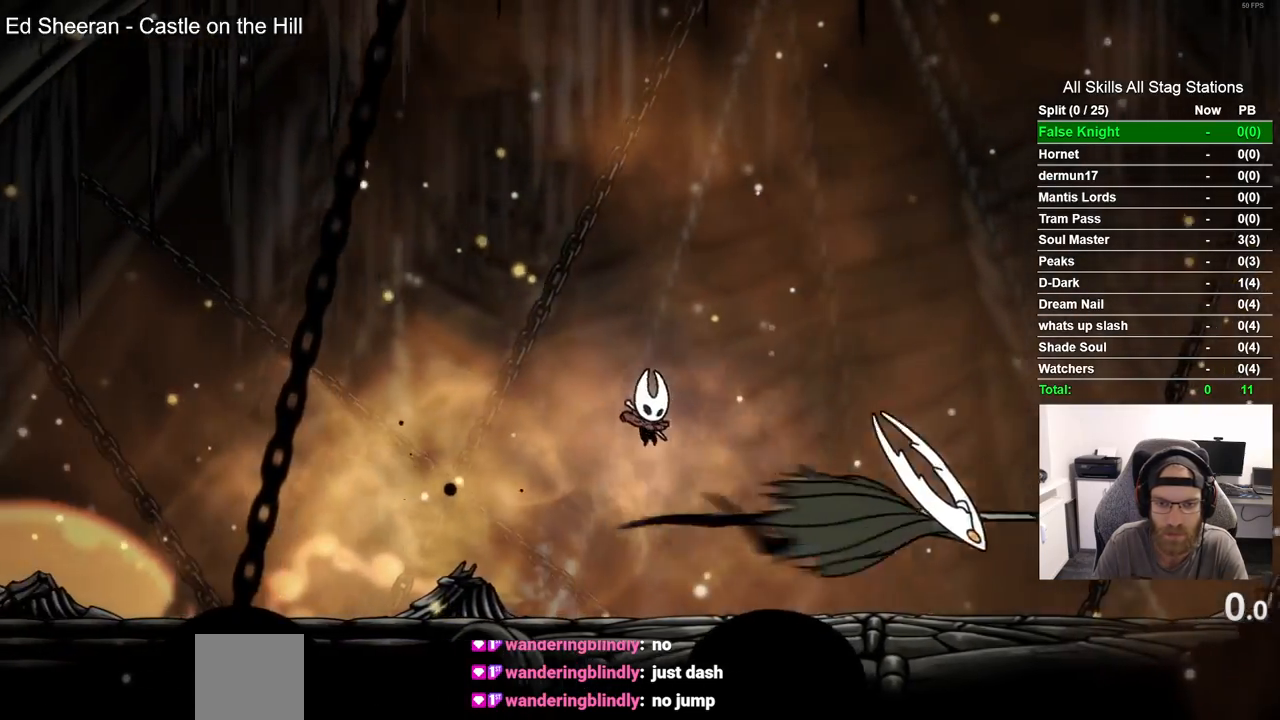
{"buttons": ["DPAD_RIGHT"], "left_stick": "center", "right_stick": "center", "events": [[133, "DPAD_RIGHT", "up"], [333, "DPAD_RIGHT", "down"]]}
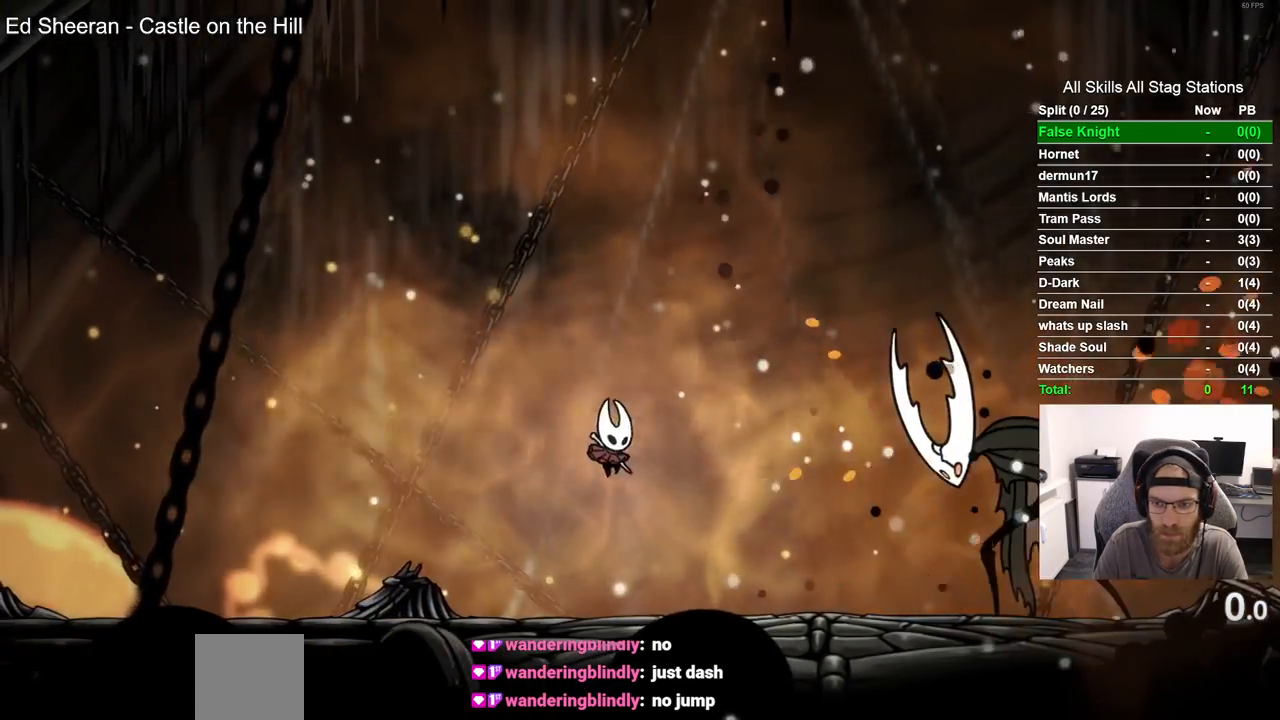
{"buttons": ["DPAD_RIGHT"], "left_stick": "center", "right_stick": "center", "events": []}
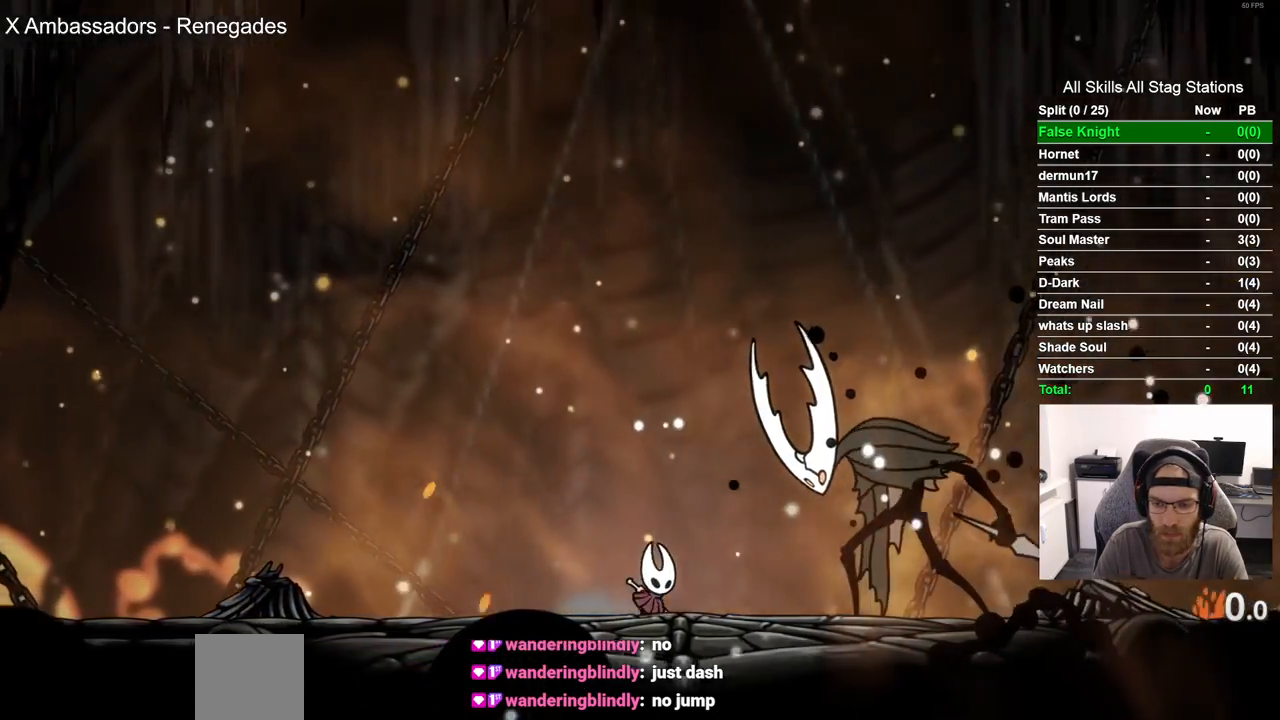
{"buttons": [], "left_stick": "center", "right_stick": "center", "events": [[100, "SQUARE", "down"], [150, "DPAD_RIGHT", "up"], [183, "DPAD_LEFT", "down"], [250, "SQUARE", "up"], [500, "DPAD_LEFT", "up"]]}
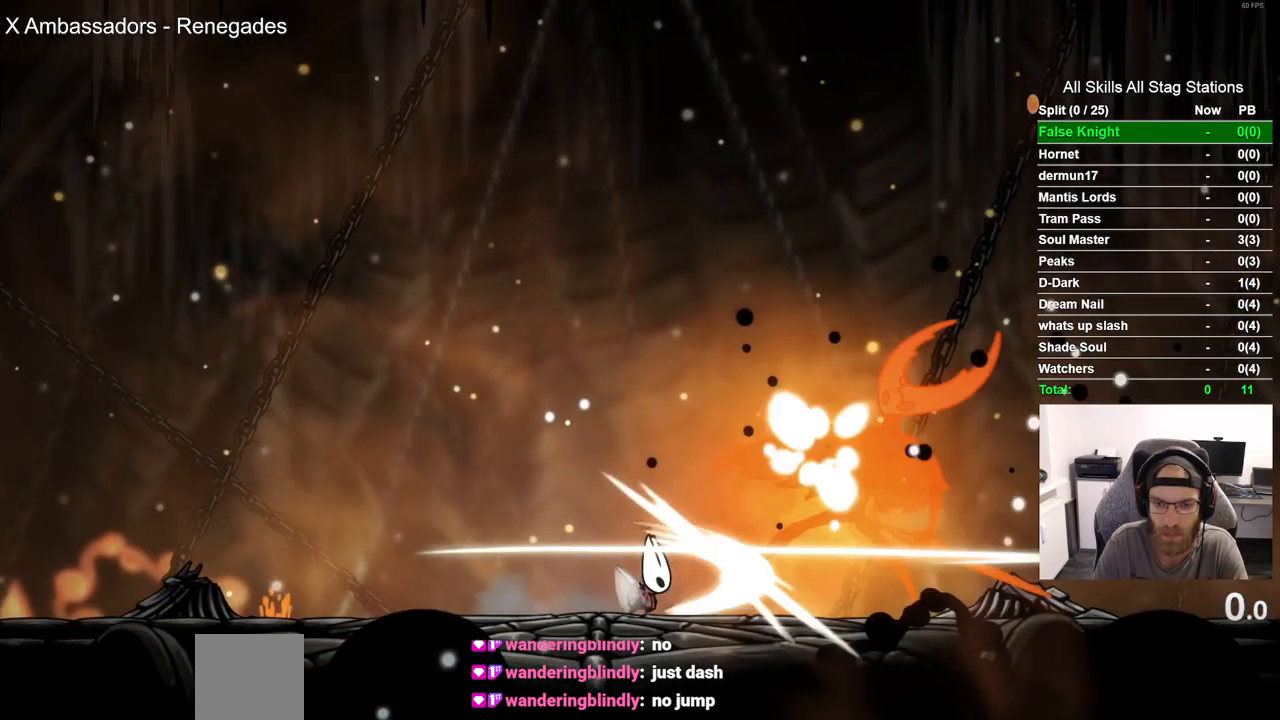
{"buttons": [], "left_stick": "center", "right_stick": "center", "events": [[233, "DPAD_RIGHT", "down"], [350, "SQUARE", "down"], [433, "DPAD_RIGHT", "up"], [467, "SQUARE", "up"]]}
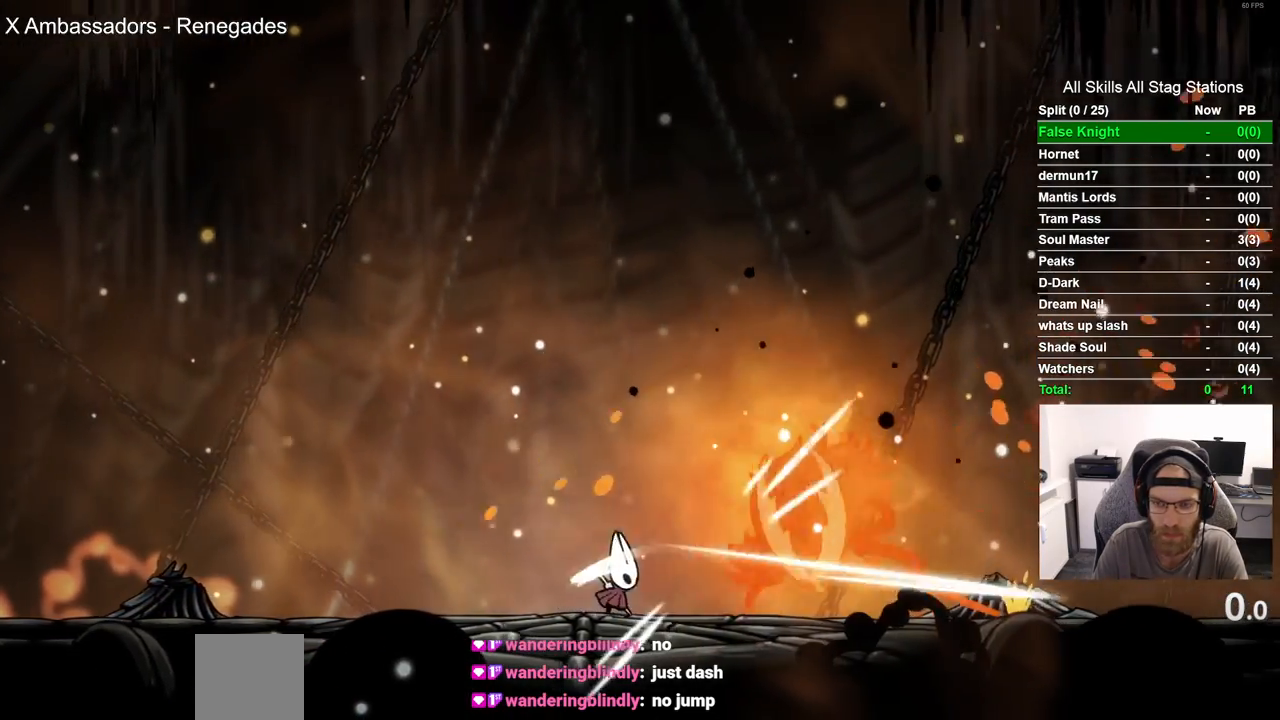
{"buttons": ["SQUARE", "DPAD_RIGHT"], "left_stick": "center", "right_stick": "center", "events": [[267, "DPAD_RIGHT", "down"], [500, "SQUARE", "down"]]}
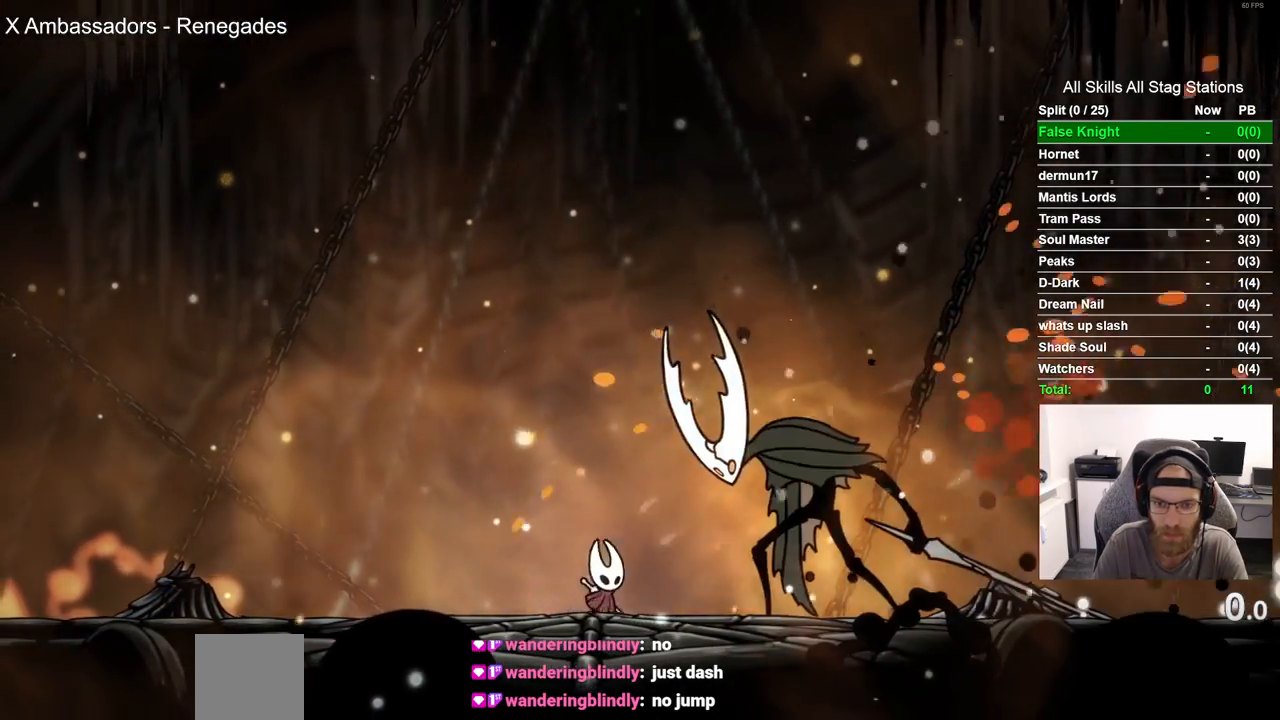
{"buttons": ["CROSS", "DPAD_LEFT"], "left_stick": "center", "right_stick": "center", "events": [[167, "DPAD_LEFT", "down"], [167, "DPAD_RIGHT", "up"], [167, "SQUARE", "up"], [417, "CROSS", "down"]]}
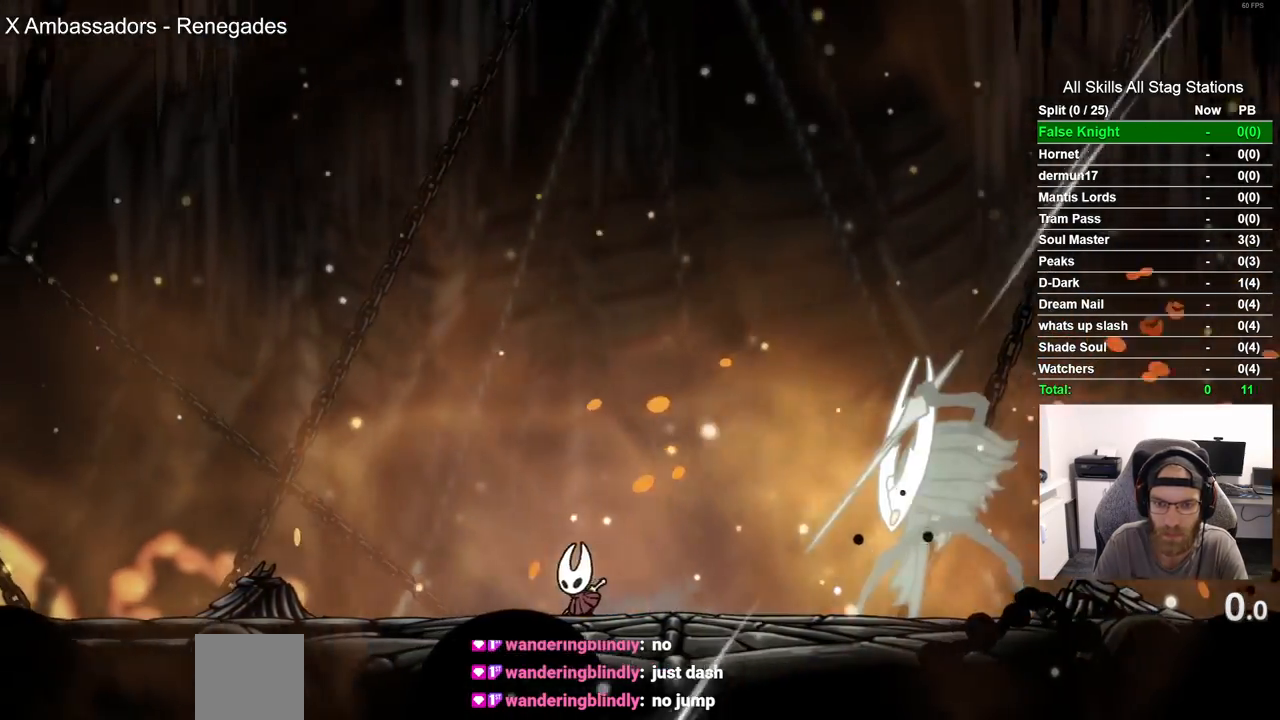
{"buttons": ["DPAD_RIGHT"], "left_stick": "center", "right_stick": "center", "events": [[100, "DPAD_RIGHT", "down"], [200, "CROSS", "up"], [200, "DPAD_LEFT", "up"]]}